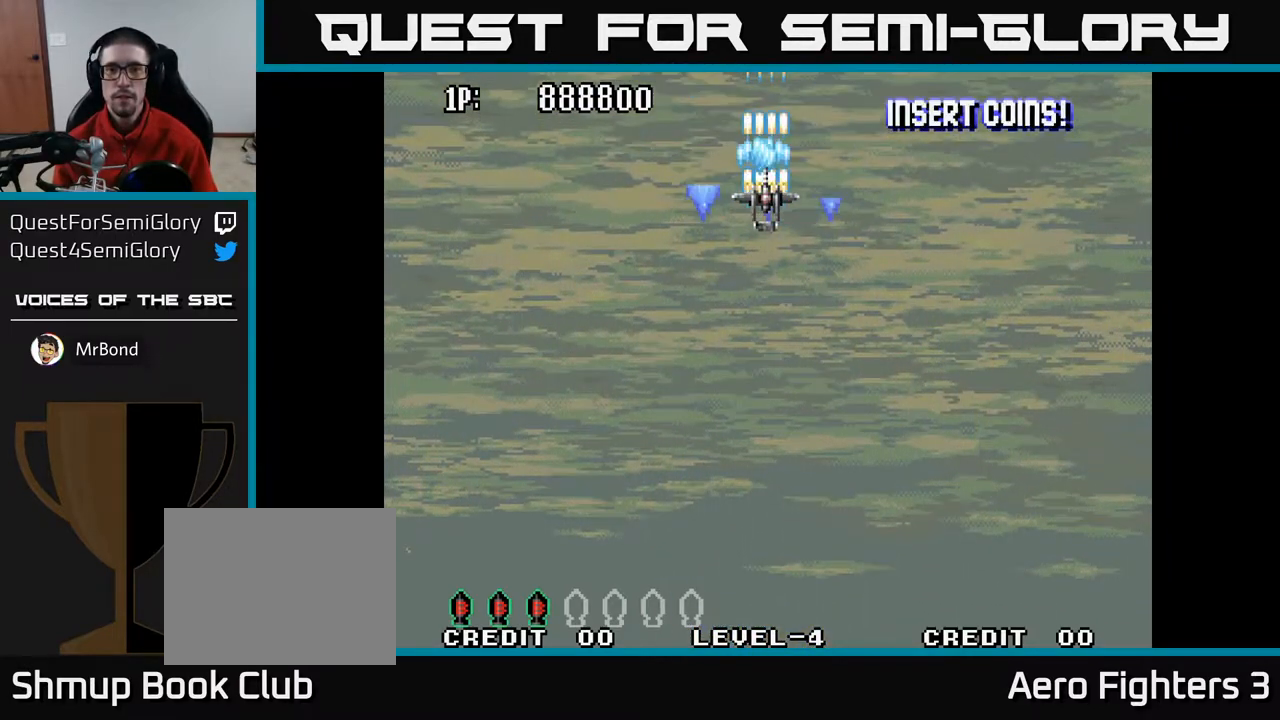
Gameplay with a controller (Xbox layout); each line is a JSON object with the inputs held at the frame after it. "events" lists button and stick changes between this image and that frame as [ms after this image, input, new state], when the widget could be followed in between.
{"buttons": ["A"], "left_stick": "center", "right_stick": "center", "events": [[150, "DPAD_UP", "down"], [317, "DPAD_UP", "up"]]}
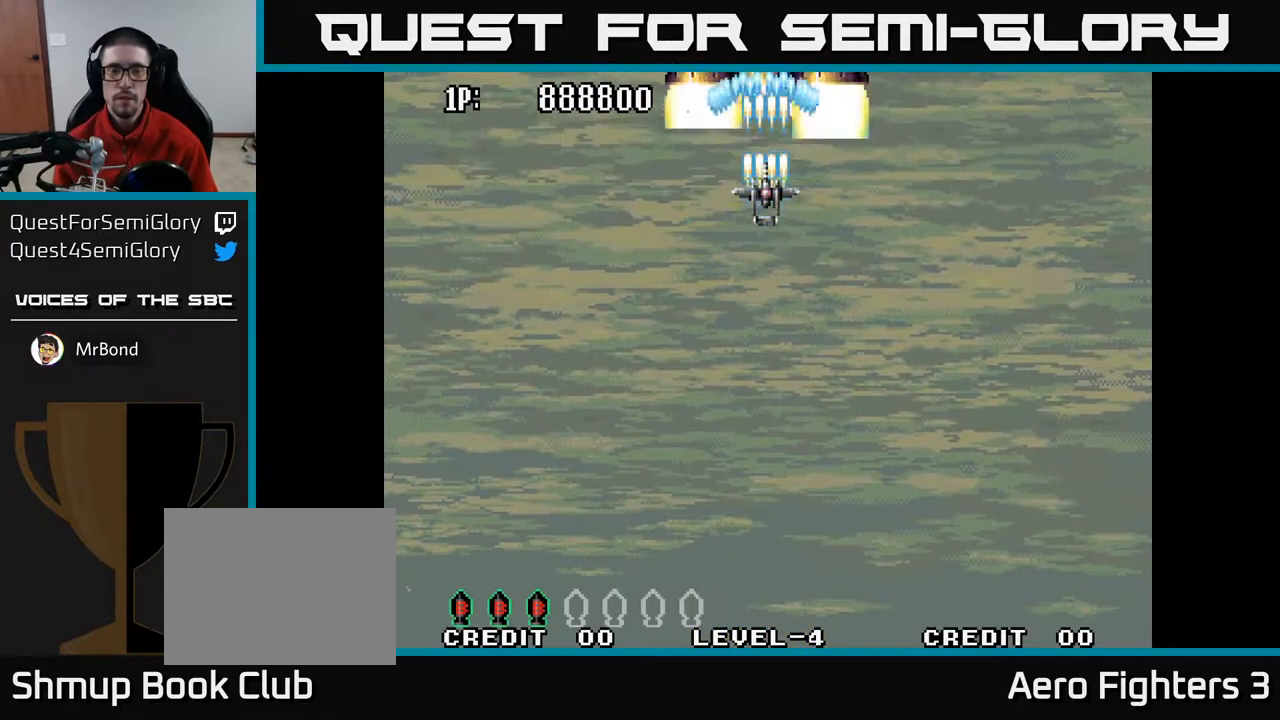
{"buttons": ["A"], "left_stick": "center", "right_stick": "center", "events": []}
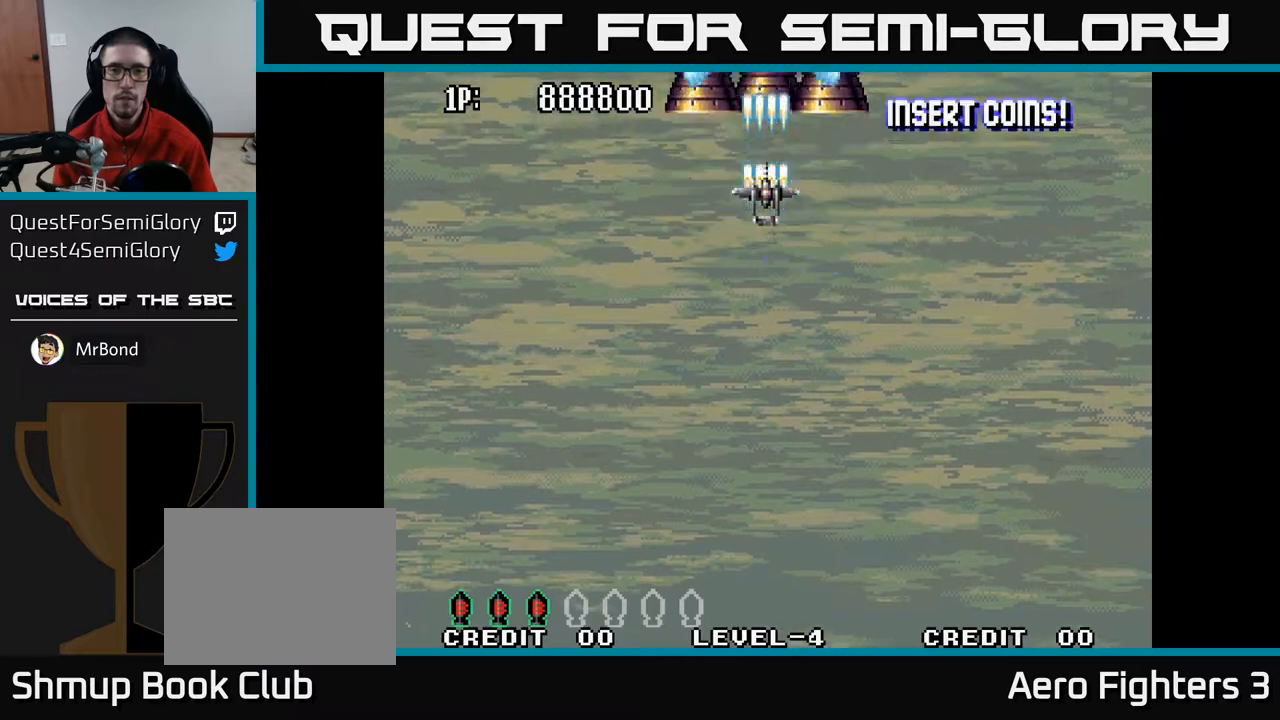
{"buttons": ["A"], "left_stick": "center", "right_stick": "center", "events": []}
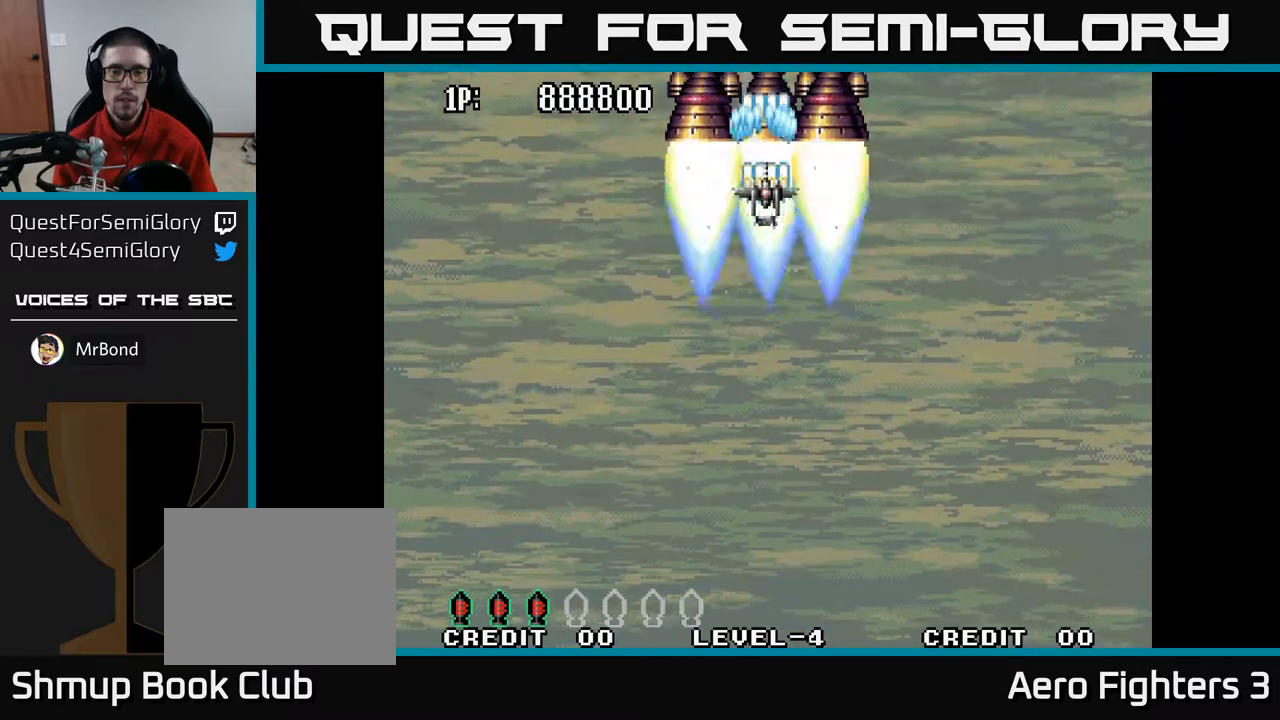
{"buttons": ["A"], "left_stick": "center", "right_stick": "center", "events": []}
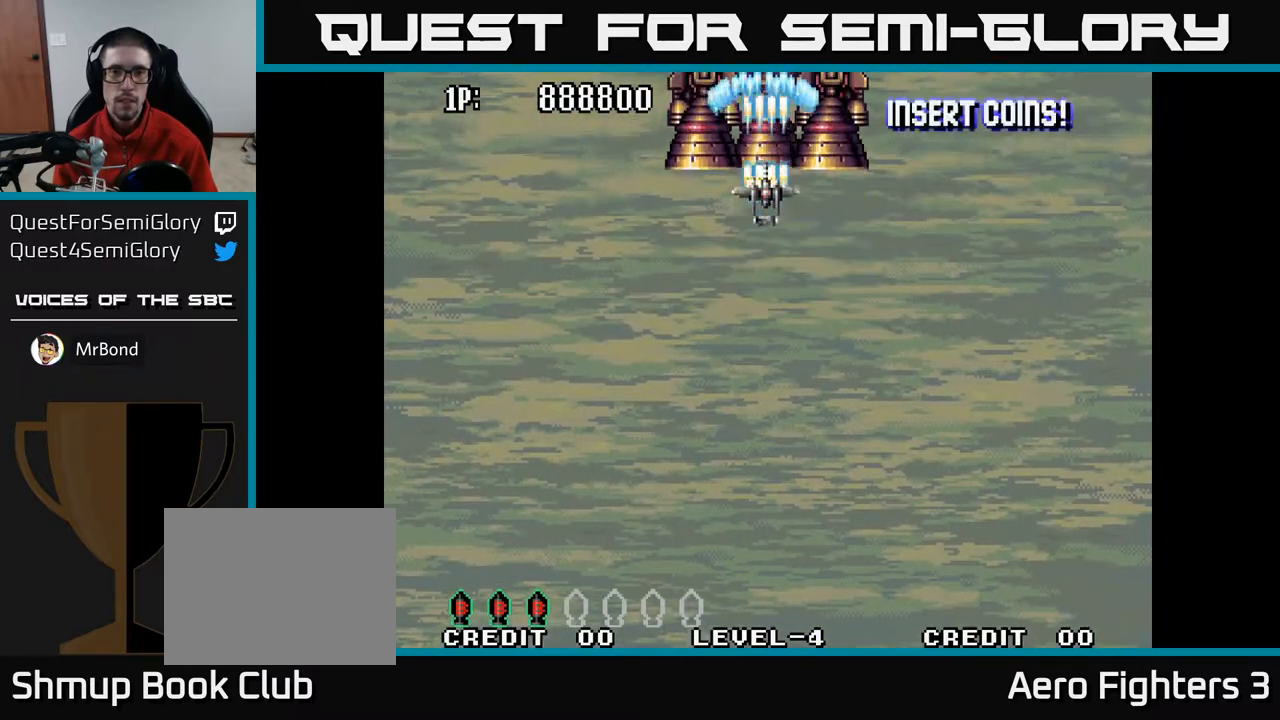
{"buttons": ["A"], "left_stick": "center", "right_stick": "center", "events": []}
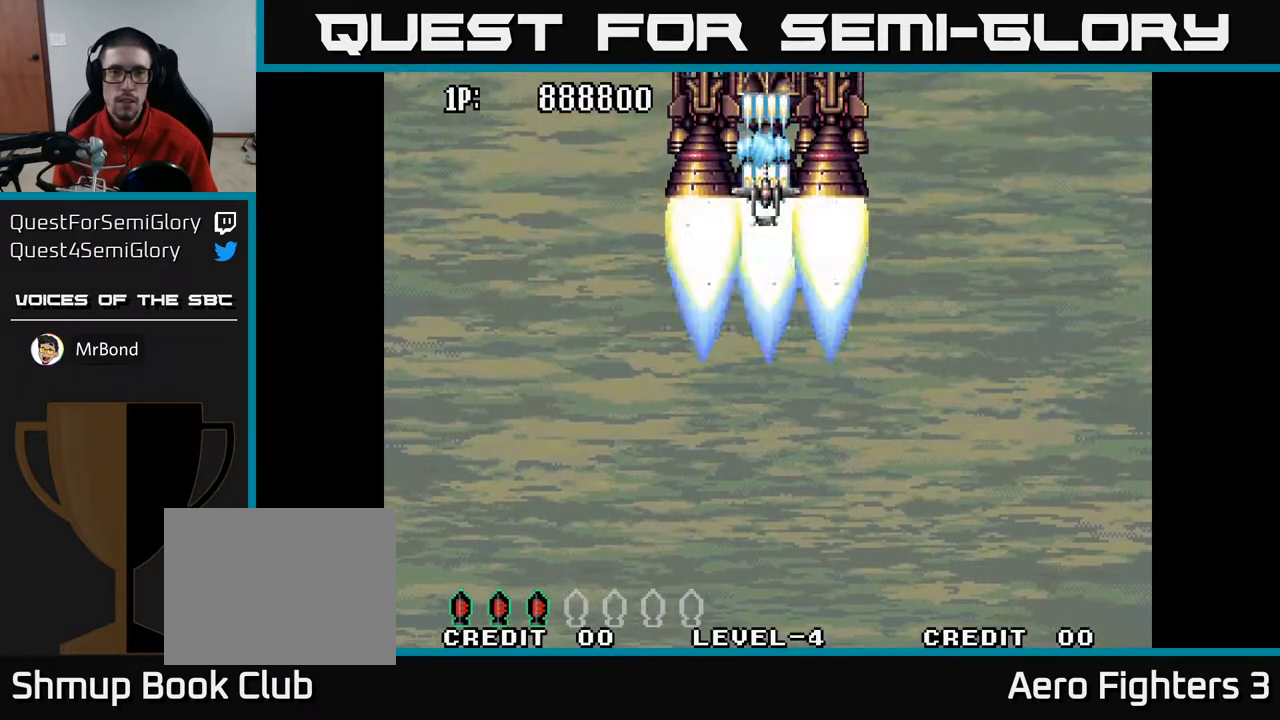
{"buttons": ["A"], "left_stick": "center", "right_stick": "center", "events": []}
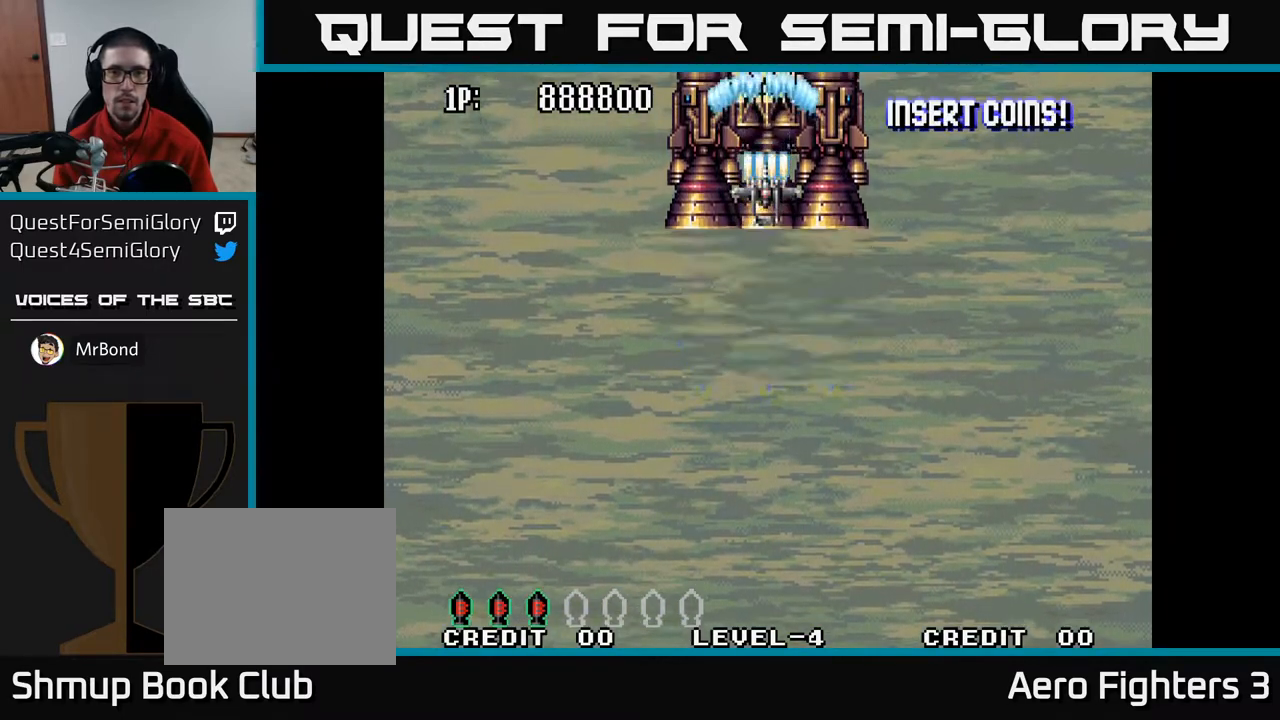
{"buttons": ["A"], "left_stick": "center", "right_stick": "center", "events": []}
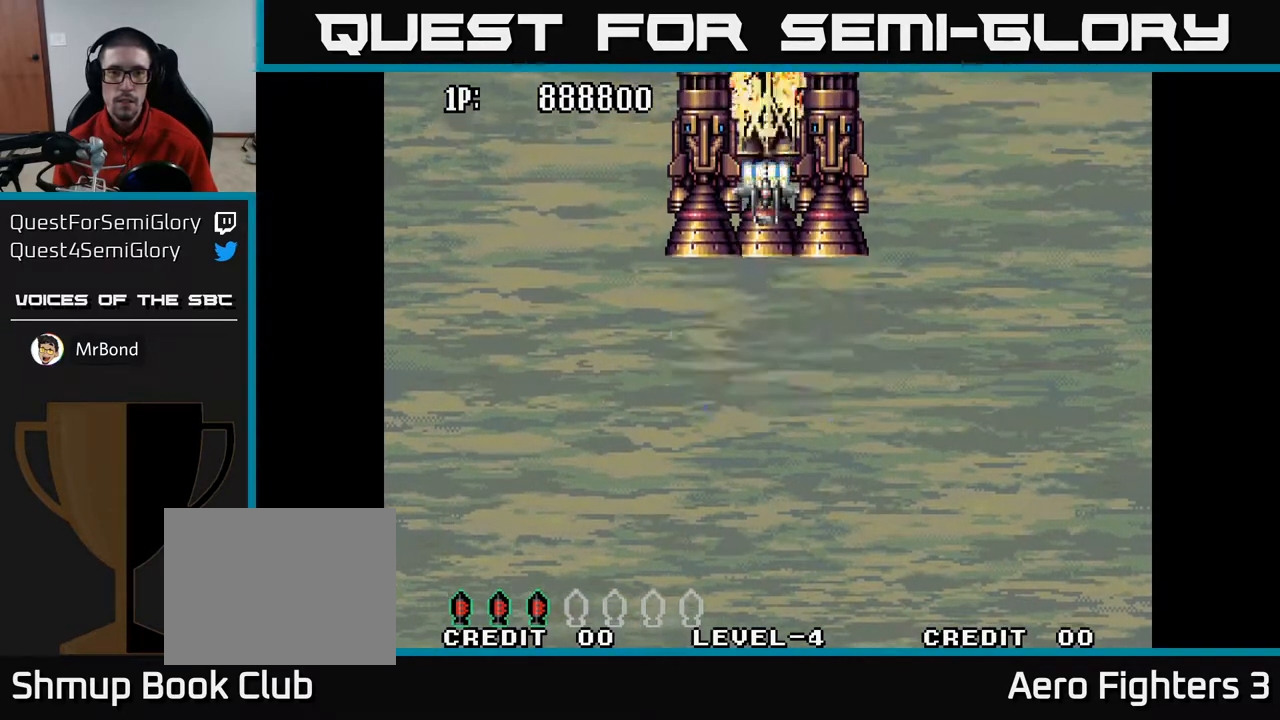
{"buttons": ["A"], "left_stick": "center", "right_stick": "center", "events": [[300, "DPAD_DOWN", "down"], [367, "DPAD_DOWN", "up"]]}
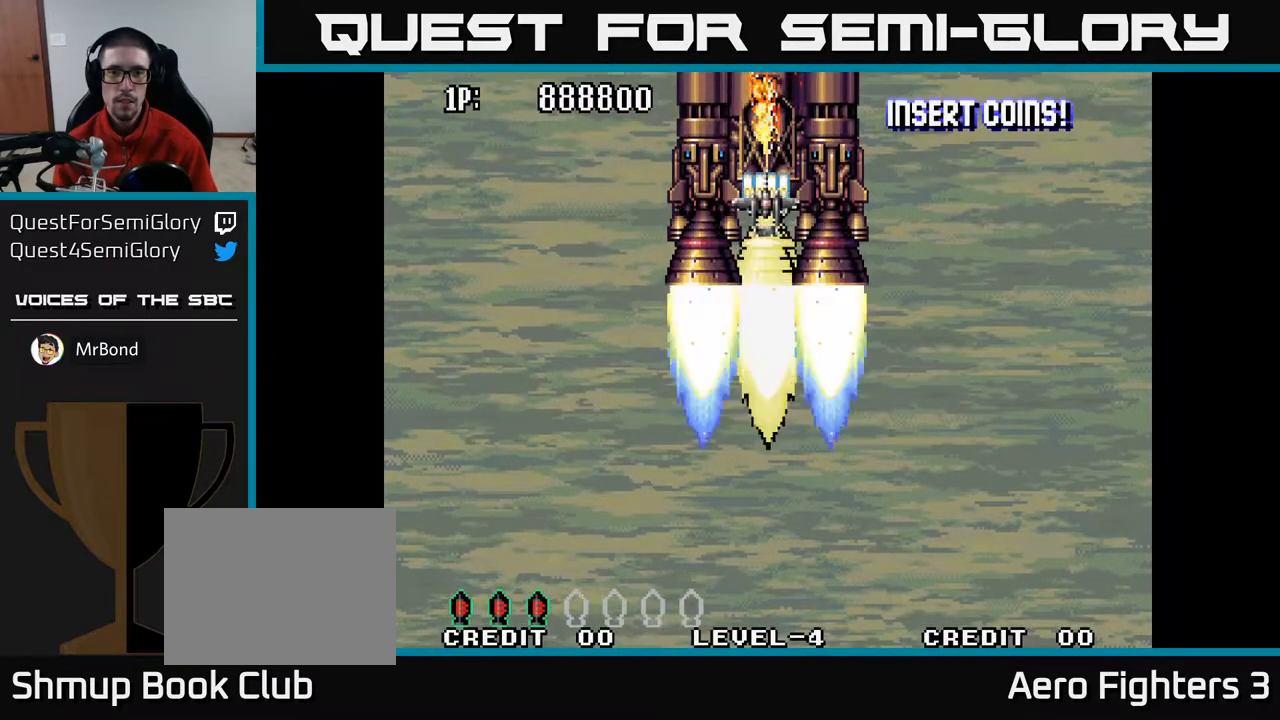
{"buttons": ["A", "DPAD_DOWN"], "left_stick": "center", "right_stick": "center", "events": [[33, "DPAD_DOWN", "down"], [83, "DPAD_DOWN", "up"], [250, "DPAD_DOWN", "down"], [333, "DPAD_DOWN", "up"], [450, "DPAD_DOWN", "down"]]}
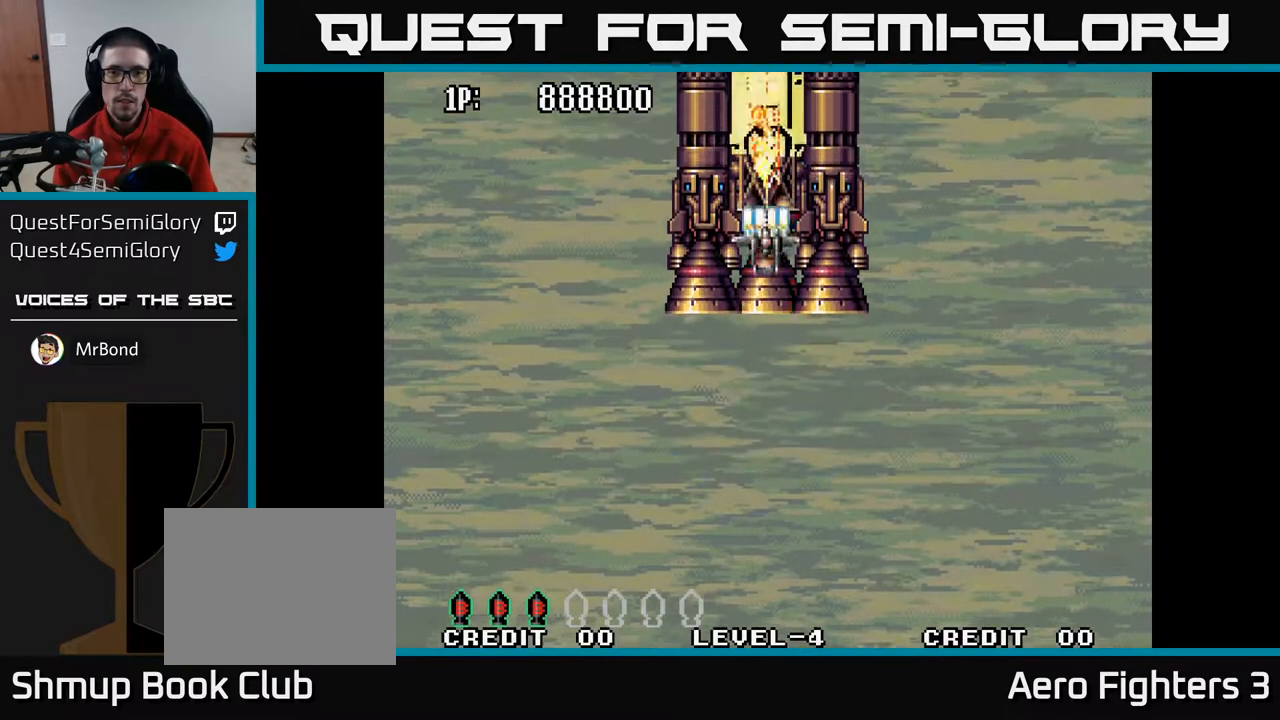
{"buttons": ["A", "DPAD_DOWN"], "left_stick": "center", "right_stick": "center", "events": [[17, "DPAD_DOWN", "up"], [133, "DPAD_DOWN", "down"], [217, "DPAD_DOWN", "up"], [317, "DPAD_DOWN", "down"]]}
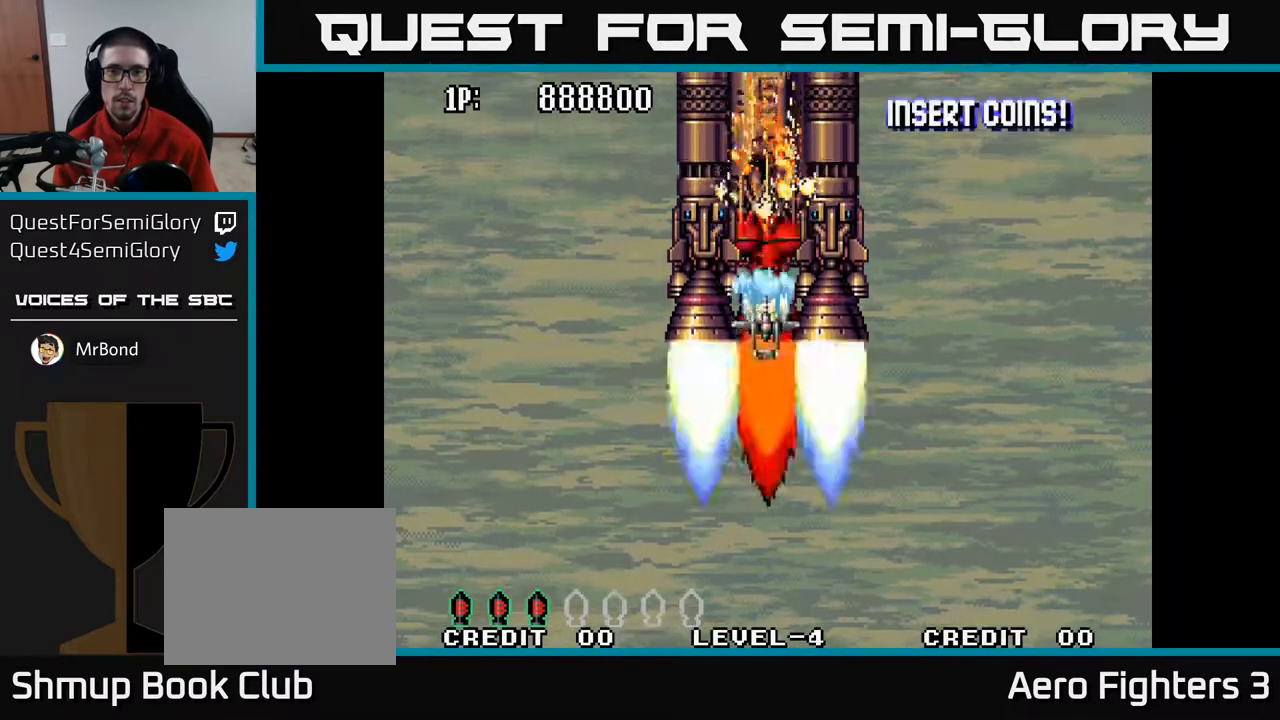
{"buttons": ["A", "DPAD_DOWN"], "left_stick": "center", "right_stick": "center", "events": [[33, "DPAD_LEFT", "down"], [50, "DPAD_DOWN", "up"], [133, "DPAD_DOWN", "down"], [150, "DPAD_LEFT", "up"], [300, "DPAD_LEFT", "down"], [350, "DPAD_DOWN", "up"], [433, "DPAD_DOWN", "down"], [450, "DPAD_LEFT", "up"]]}
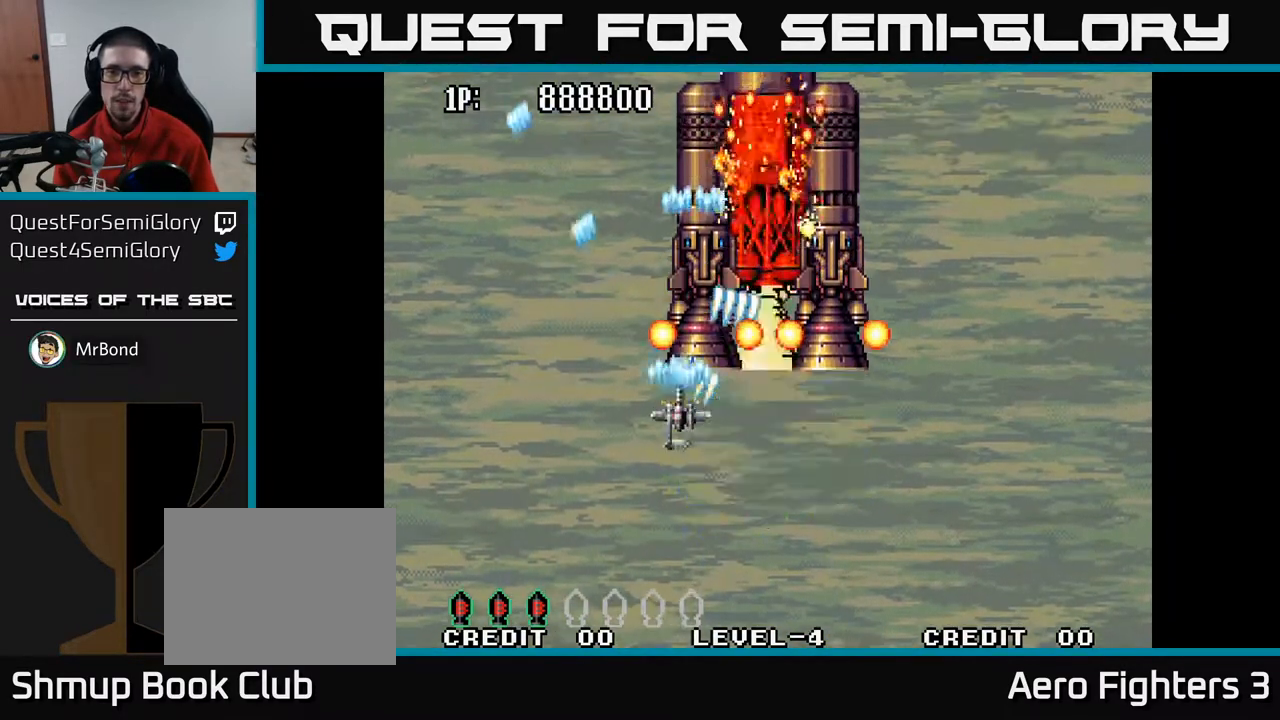
{"buttons": ["A", "DPAD_UP"], "left_stick": "center", "right_stick": "center", "events": [[250, "DPAD_RIGHT", "down"], [300, "DPAD_RIGHT", "up"], [350, "DPAD_DOWN", "up"], [383, "DPAD_UP", "down"]]}
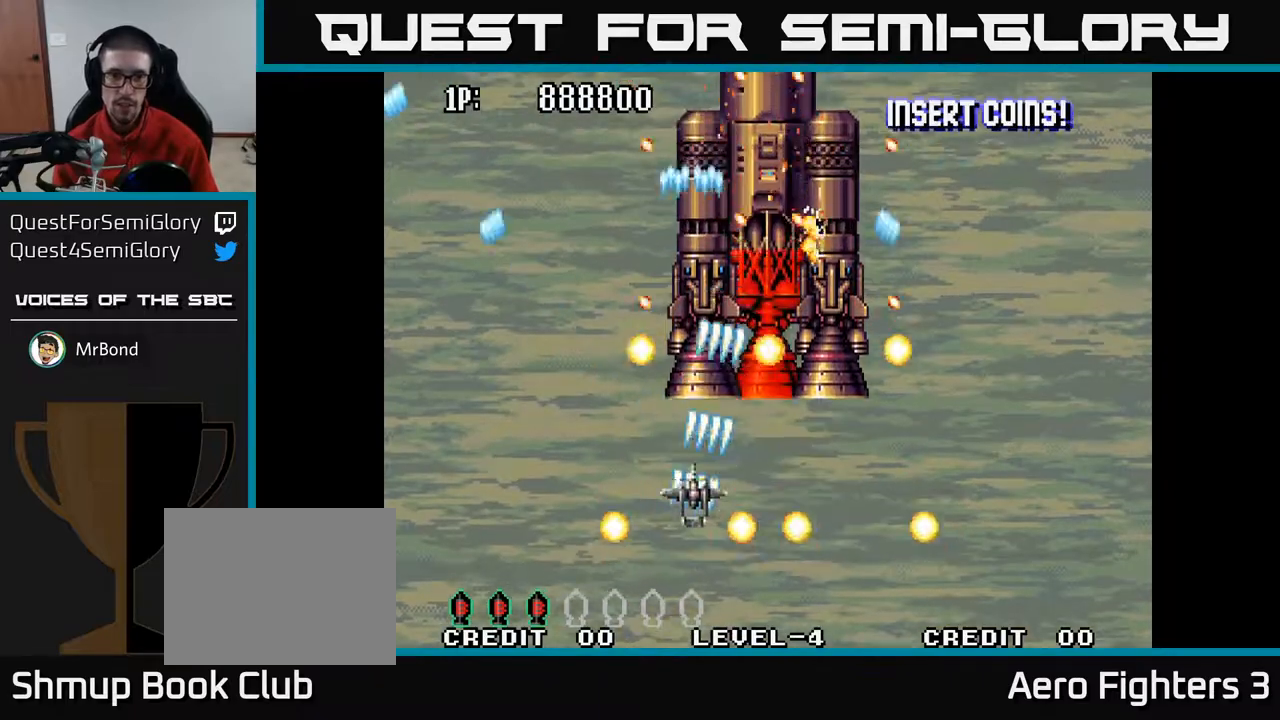
{"buttons": ["A", "DPAD_UP", "DPAD_LEFT"], "left_stick": "center", "right_stick": "center", "events": [[33, "DPAD_UP", "up"], [67, "DPAD_DOWN", "down"], [117, "DPAD_RIGHT", "down"], [133, "DPAD_RIGHT", "up"], [267, "DPAD_DOWN", "up"], [267, "DPAD_LEFT", "down"], [483, "DPAD_UP", "down"]]}
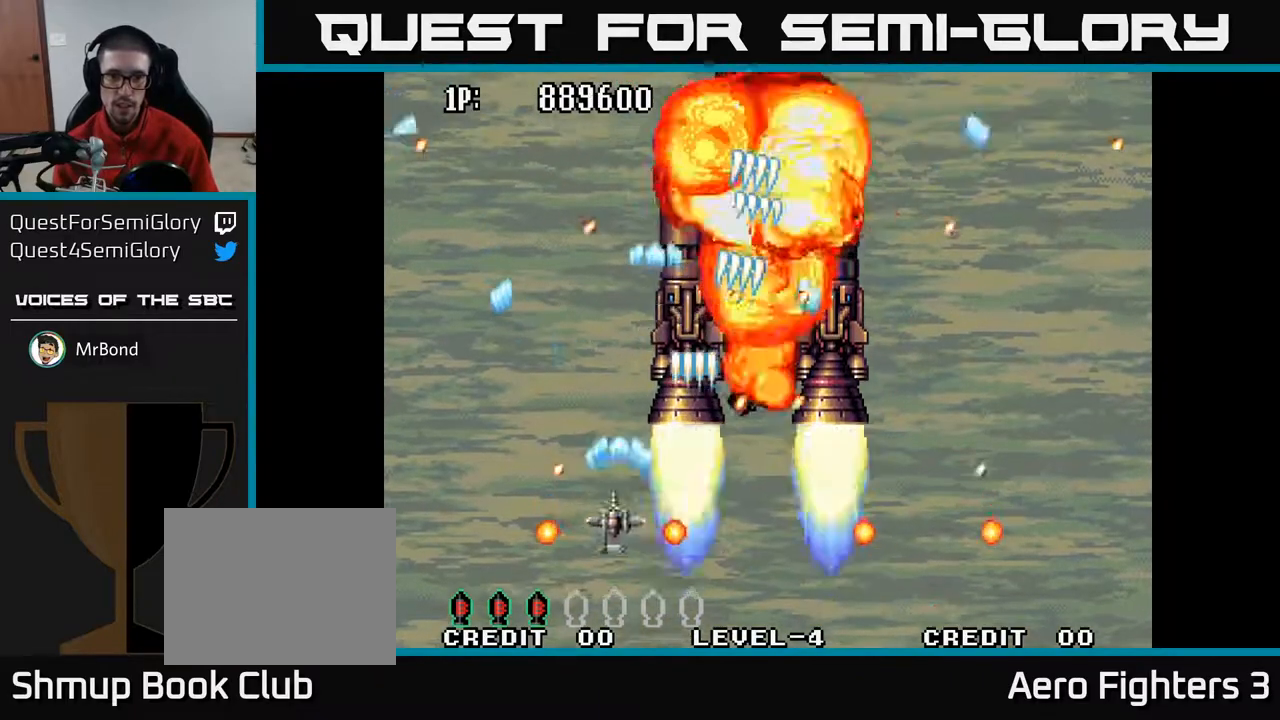
{"buttons": ["A", "DPAD_LEFT"], "left_stick": "center", "right_stick": "center", "events": [[50, "DPAD_LEFT", "up"], [100, "DPAD_RIGHT", "down"], [167, "DPAD_UP", "up"], [217, "DPAD_DOWN", "down"], [250, "DPAD_RIGHT", "up"], [300, "DPAD_LEFT", "down"], [333, "DPAD_DOWN", "up"]]}
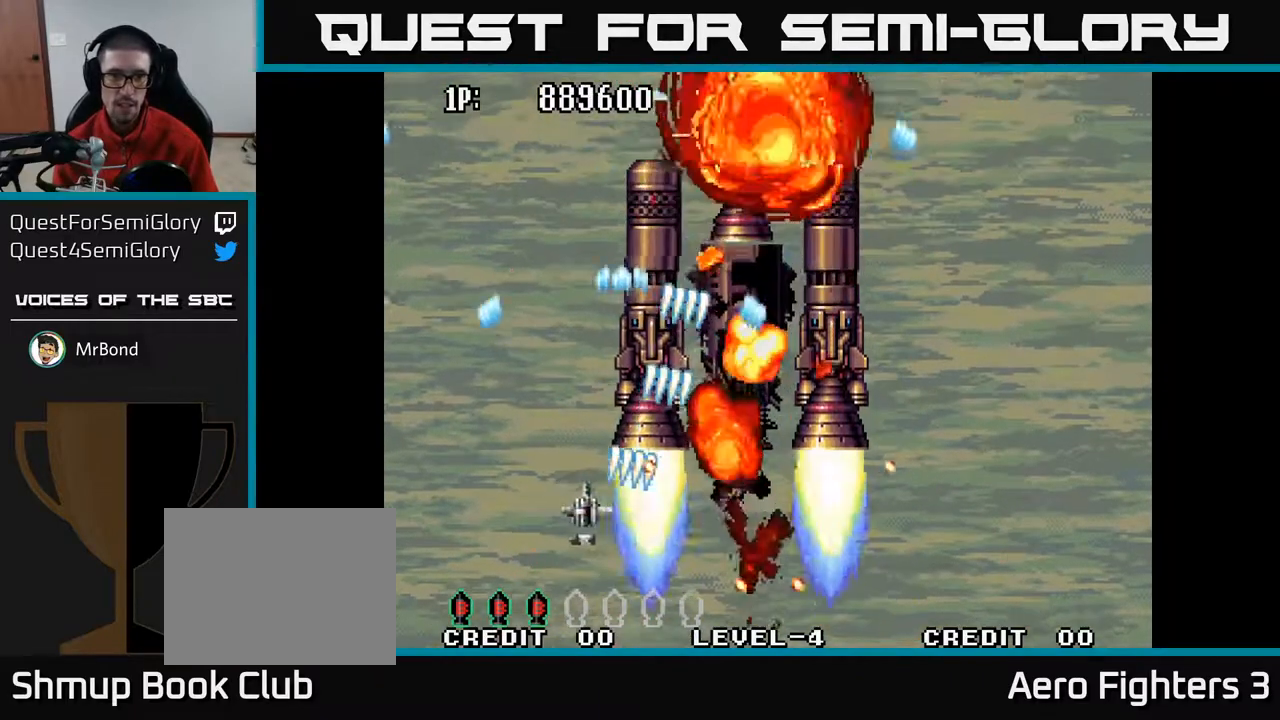
{"buttons": ["A", "DPAD_RIGHT"], "left_stick": "center", "right_stick": "center", "events": [[67, "DPAD_UP", "down"], [117, "DPAD_LEFT", "up"], [200, "DPAD_RIGHT", "down"], [217, "DPAD_UP", "up"], [317, "DPAD_DOWN", "down"], [467, "DPAD_DOWN", "up"]]}
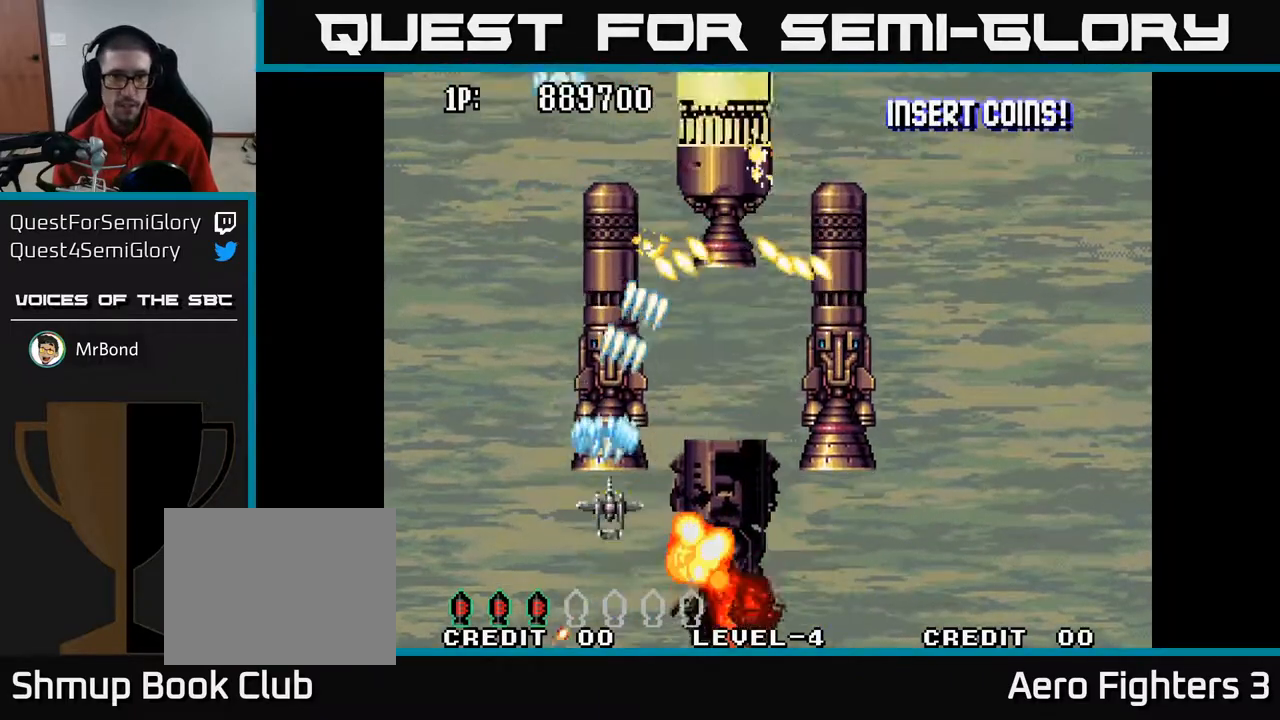
{"buttons": ["A", "DPAD_UP"], "left_stick": "center", "right_stick": "center", "events": [[33, "DPAD_RIGHT", "up"], [67, "DPAD_UP", "down"], [267, "DPAD_LEFT", "down"], [267, "DPAD_UP", "up"], [317, "DPAD_DOWN", "down"], [367, "DPAD_LEFT", "up"], [450, "DPAD_DOWN", "up"], [467, "DPAD_UP", "down"]]}
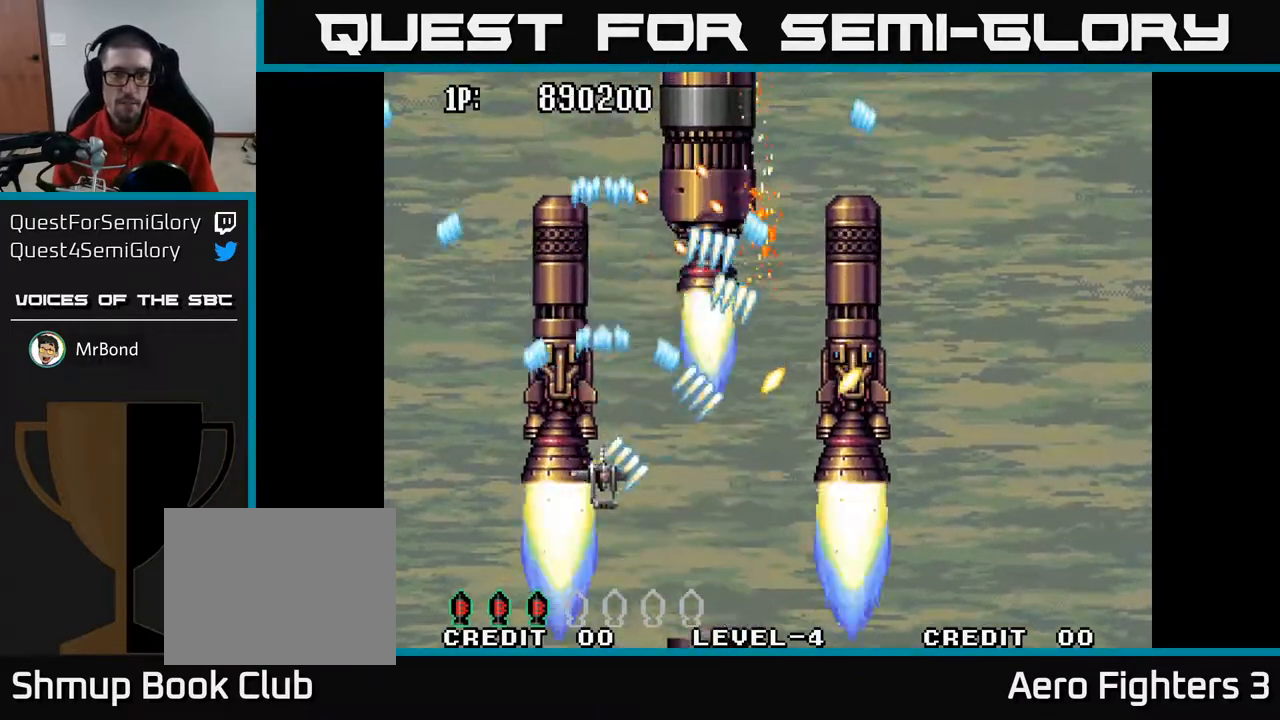
{"buttons": ["A", "DPAD_DOWN"], "left_stick": "center", "right_stick": "center", "events": [[133, "DPAD_RIGHT", "down"], [133, "DPAD_UP", "up"], [183, "DPAD_DOWN", "down"], [217, "DPAD_RIGHT", "up"], [367, "DPAD_LEFT", "down"], [467, "DPAD_LEFT", "up"]]}
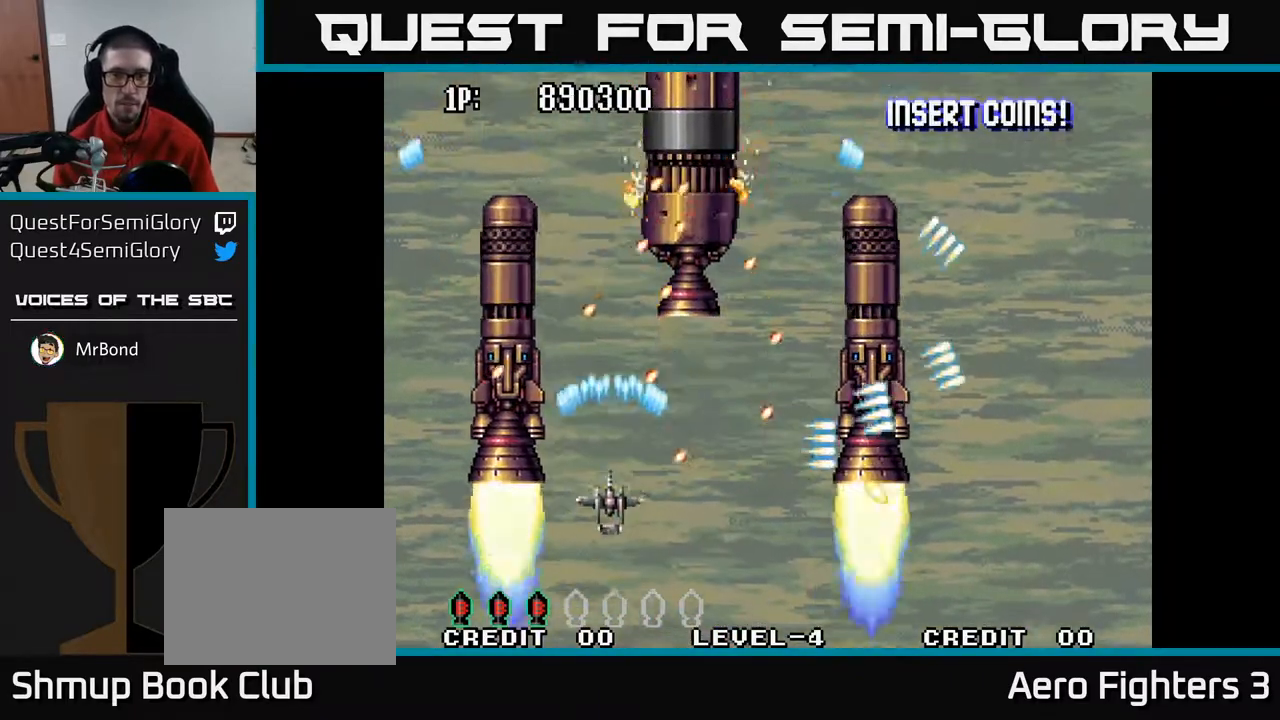
{"buttons": ["A"], "left_stick": "center", "right_stick": "center", "events": [[83, "DPAD_DOWN", "up"], [100, "DPAD_LEFT", "down"], [417, "DPAD_LEFT", "up"]]}
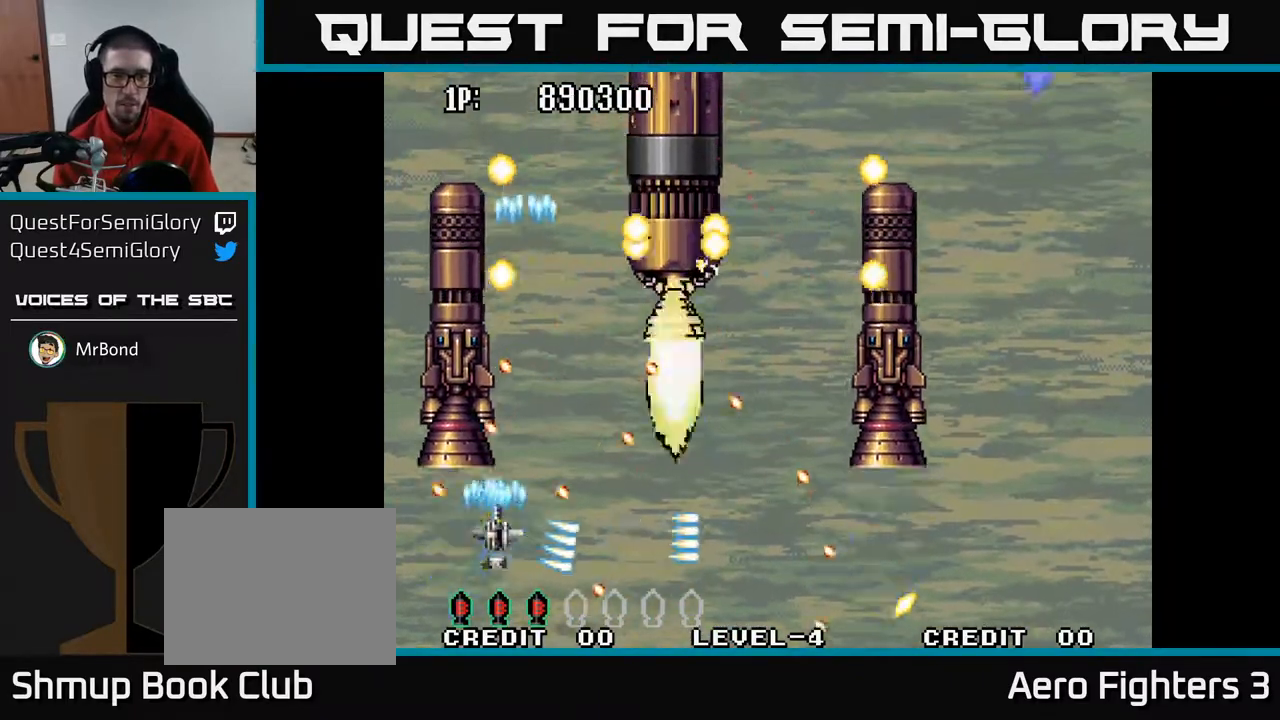
{"buttons": ["A", "DPAD_UP", "DPAD_RIGHT"], "left_stick": "center", "right_stick": "center", "events": [[33, "DPAD_LEFT", "down"], [33, "DPAD_UP", "down"], [100, "DPAD_UP", "up"], [117, "DPAD_LEFT", "up"], [150, "DPAD_RIGHT", "down"], [233, "DPAD_UP", "down"], [250, "DPAD_RIGHT", "up"], [350, "DPAD_RIGHT", "down"]]}
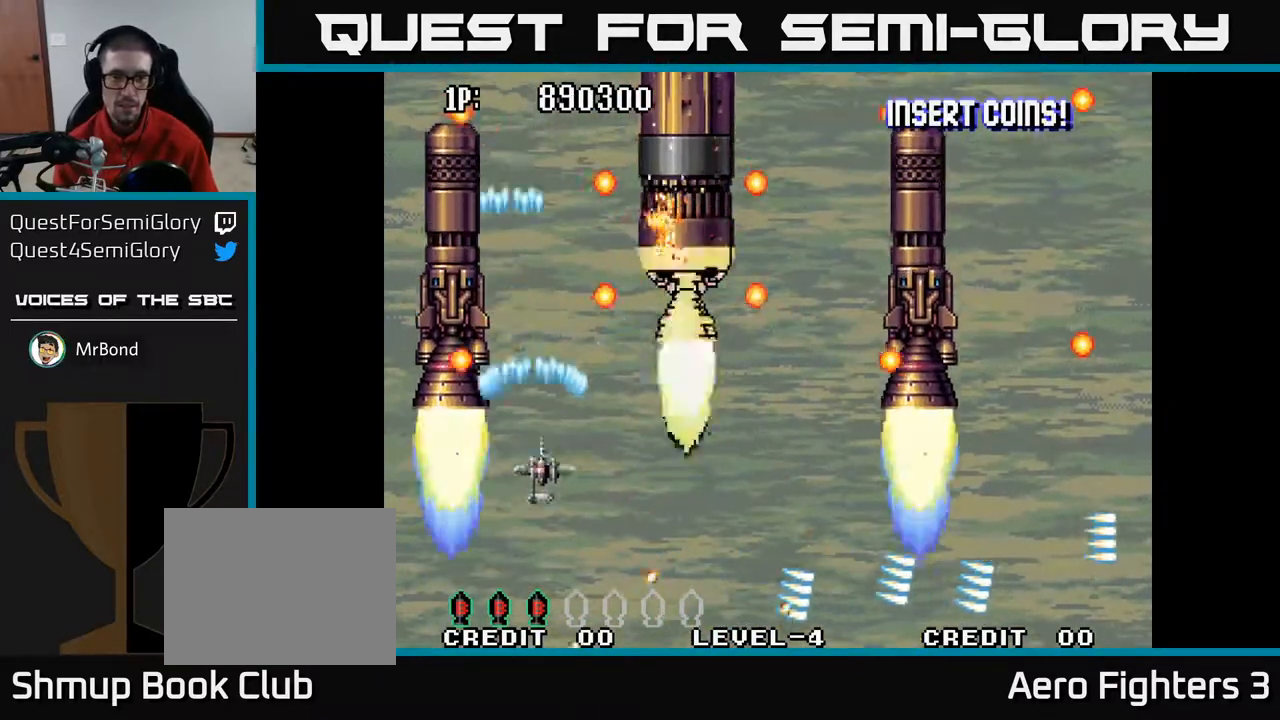
{"buttons": ["A", "DPAD_UP"], "left_stick": "center", "right_stick": "center", "events": [[50, "DPAD_UP", "up"], [133, "DPAD_DOWN", "down"], [233, "DPAD_DOWN", "up"], [417, "DPAD_RIGHT", "up"], [417, "DPAD_UP", "down"]]}
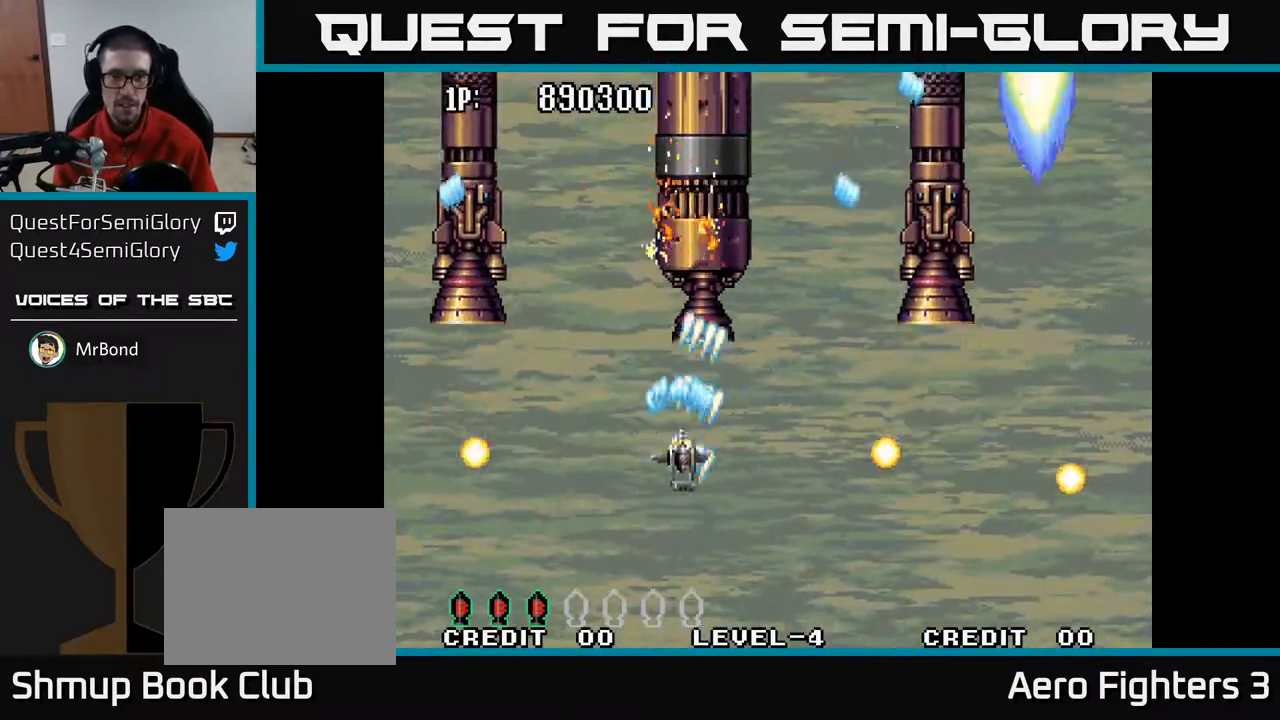
{"buttons": ["A"], "left_stick": "center", "right_stick": "center", "events": [[167, "DPAD_RIGHT", "down"], [167, "DPAD_UP", "up"], [283, "DPAD_RIGHT", "up"]]}
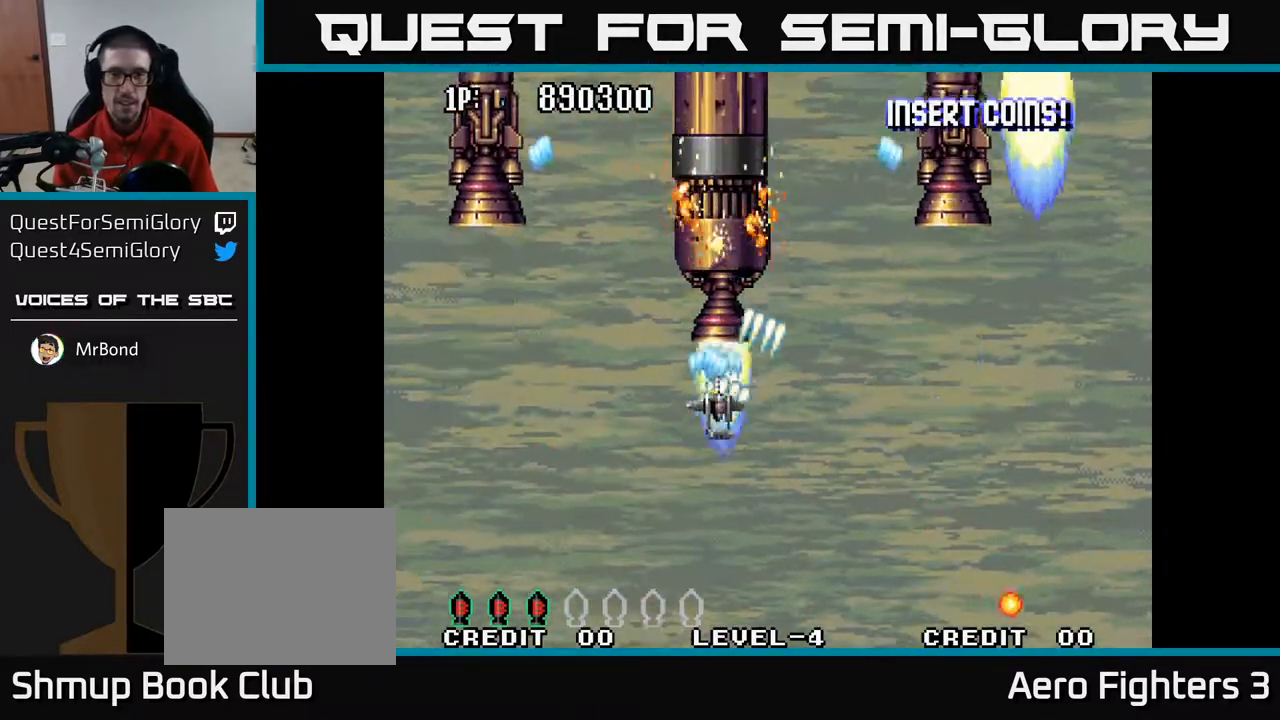
{"buttons": ["A", "DPAD_DOWN", "DPAD_RIGHT"], "left_stick": "center", "right_stick": "center", "events": [[367, "DPAD_DOWN", "down"], [400, "DPAD_RIGHT", "down"]]}
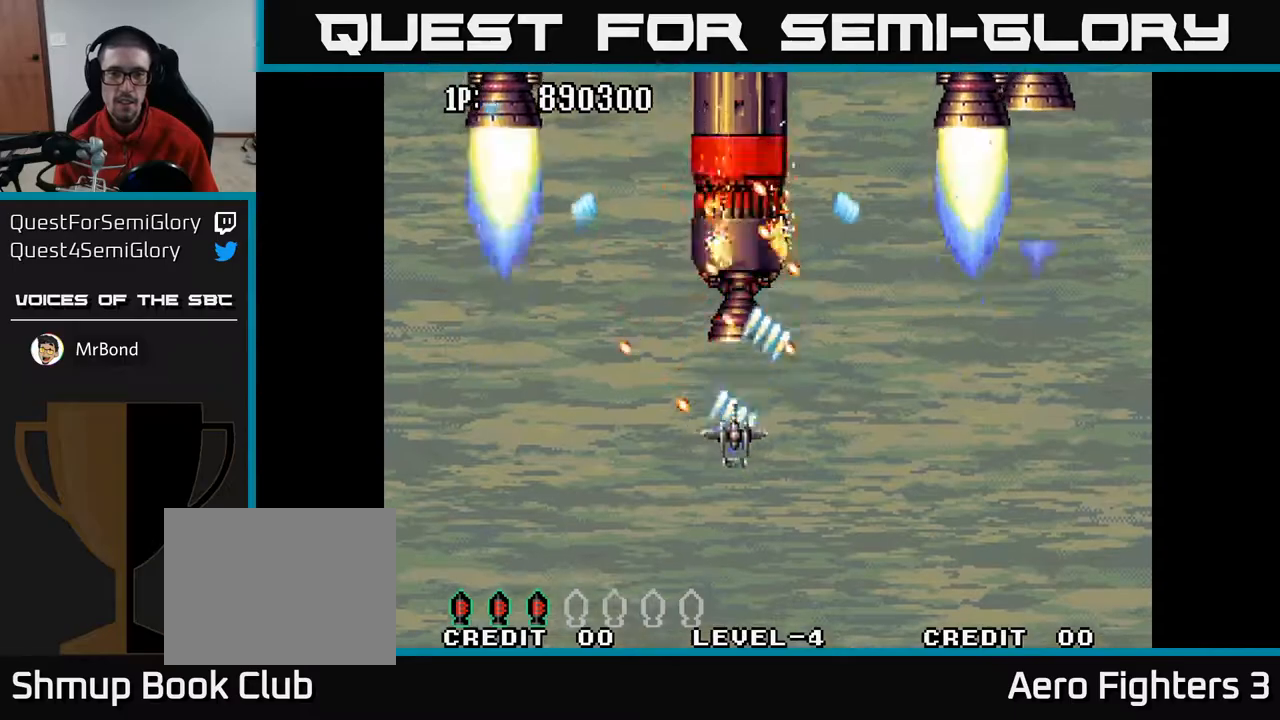
{"buttons": ["A"], "left_stick": "center", "right_stick": "center", "events": [[200, "DPAD_RIGHT", "up"], [233, "DPAD_RIGHT", "down"], [267, "DPAD_RIGHT", "up"], [317, "DPAD_DOWN", "up"]]}
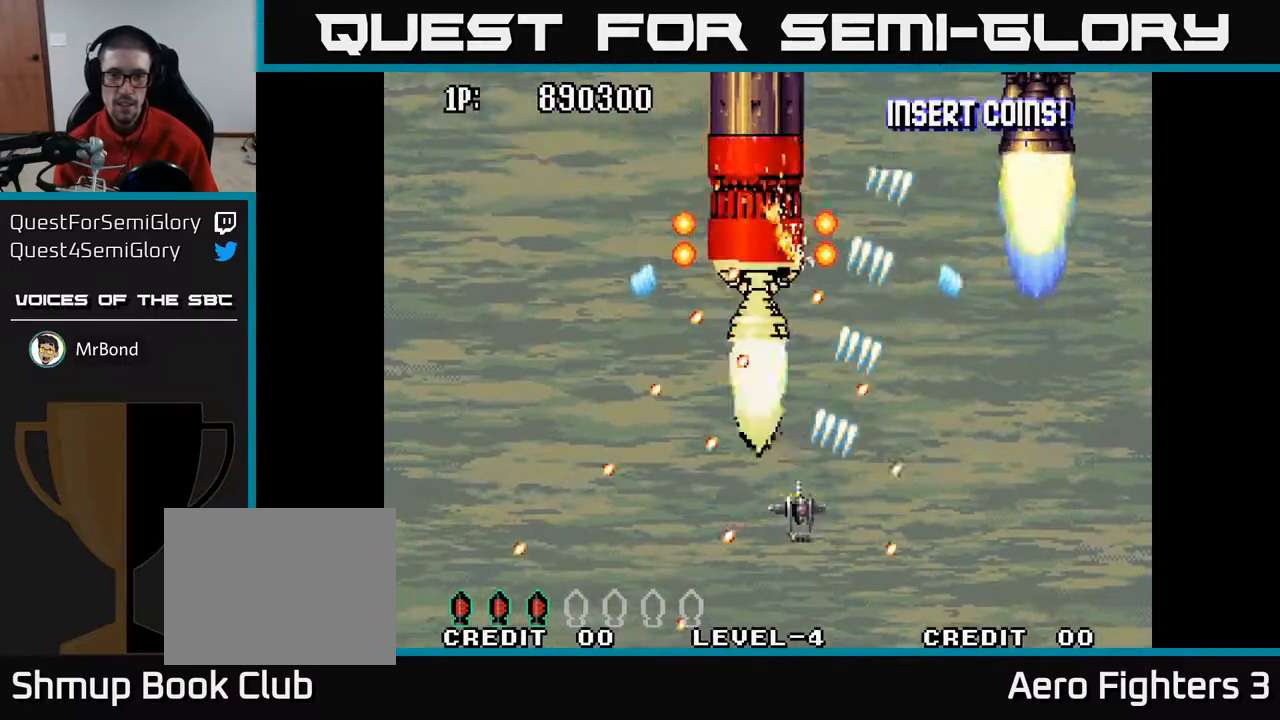
{"buttons": ["A", "DPAD_UP"], "left_stick": "center", "right_stick": "center", "events": [[167, "DPAD_UP", "down"], [217, "DPAD_RIGHT", "down"], [233, "DPAD_UP", "up"], [333, "DPAD_UP", "down"], [367, "DPAD_RIGHT", "up"]]}
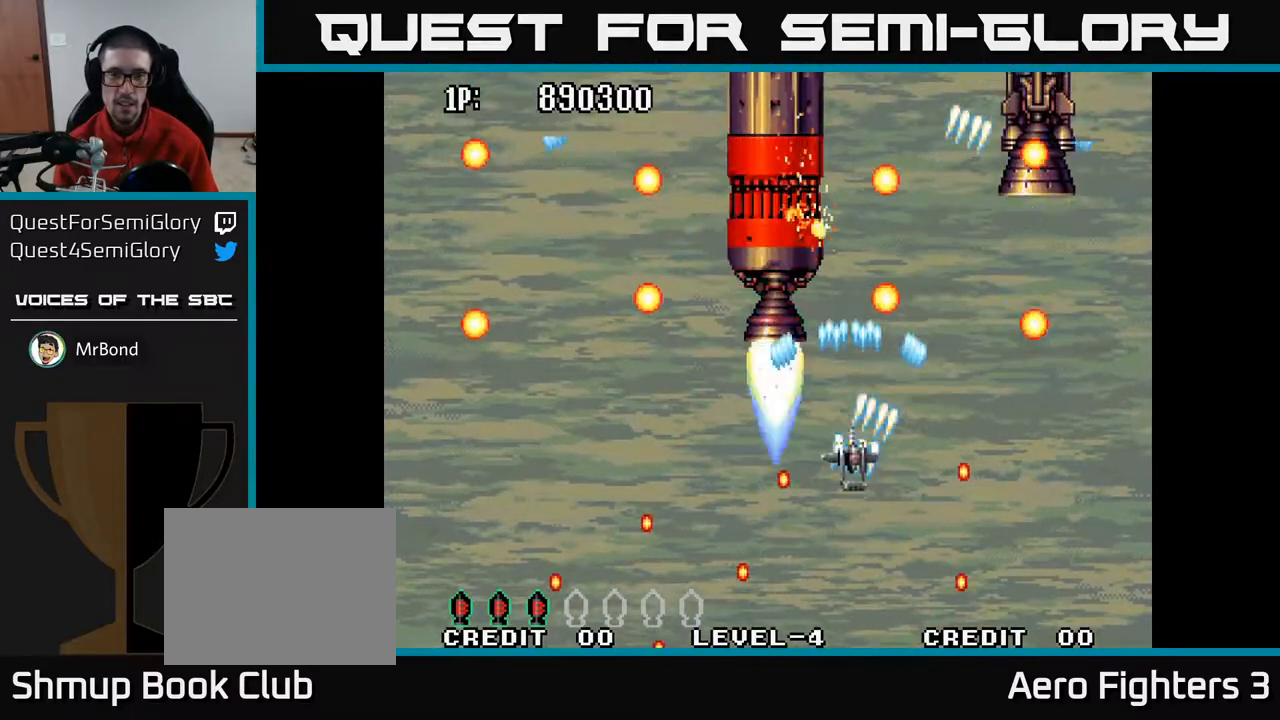
{"buttons": ["A", "DPAD_DOWN"], "left_stick": "center", "right_stick": "center", "events": [[133, "DPAD_LEFT", "down"], [183, "DPAD_UP", "up"], [300, "DPAD_DOWN", "down"], [383, "DPAD_LEFT", "up"]]}
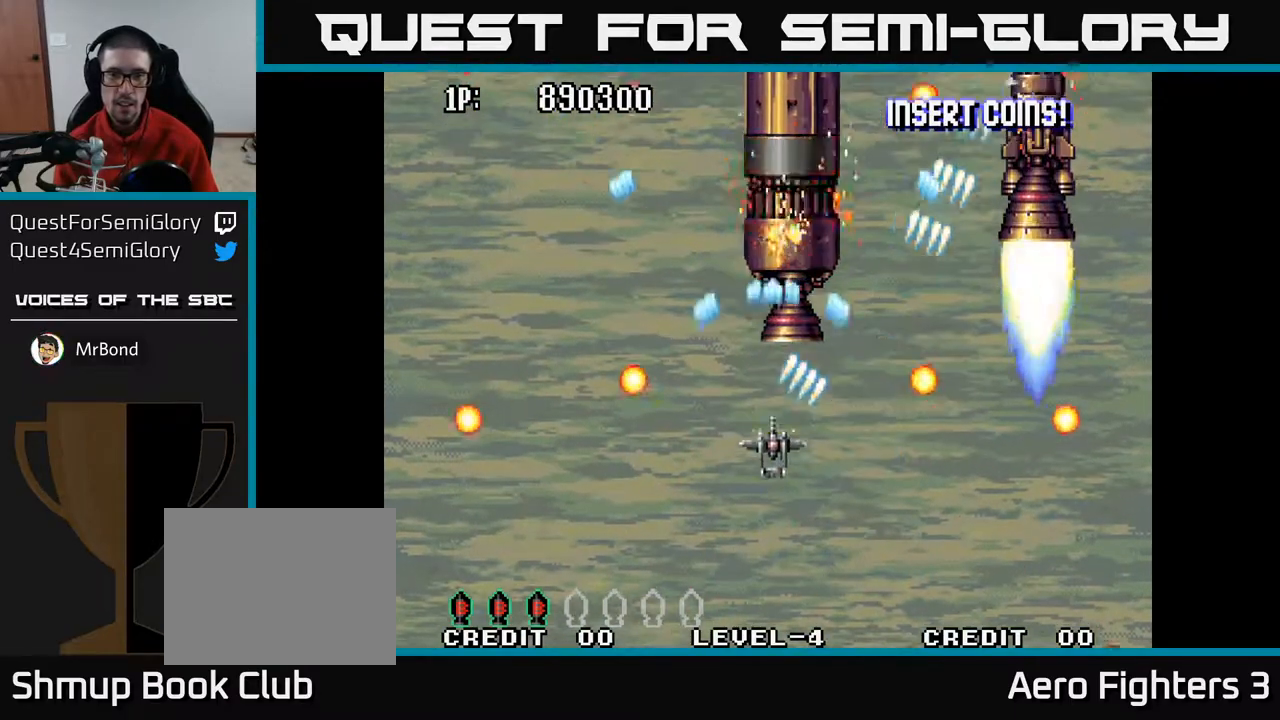
{"buttons": ["A", "DPAD_UP", "DPAD_RIGHT"], "left_stick": "center", "right_stick": "center", "events": [[133, "DPAD_RIGHT", "down"], [150, "DPAD_DOWN", "up"], [217, "DPAD_UP", "down"]]}
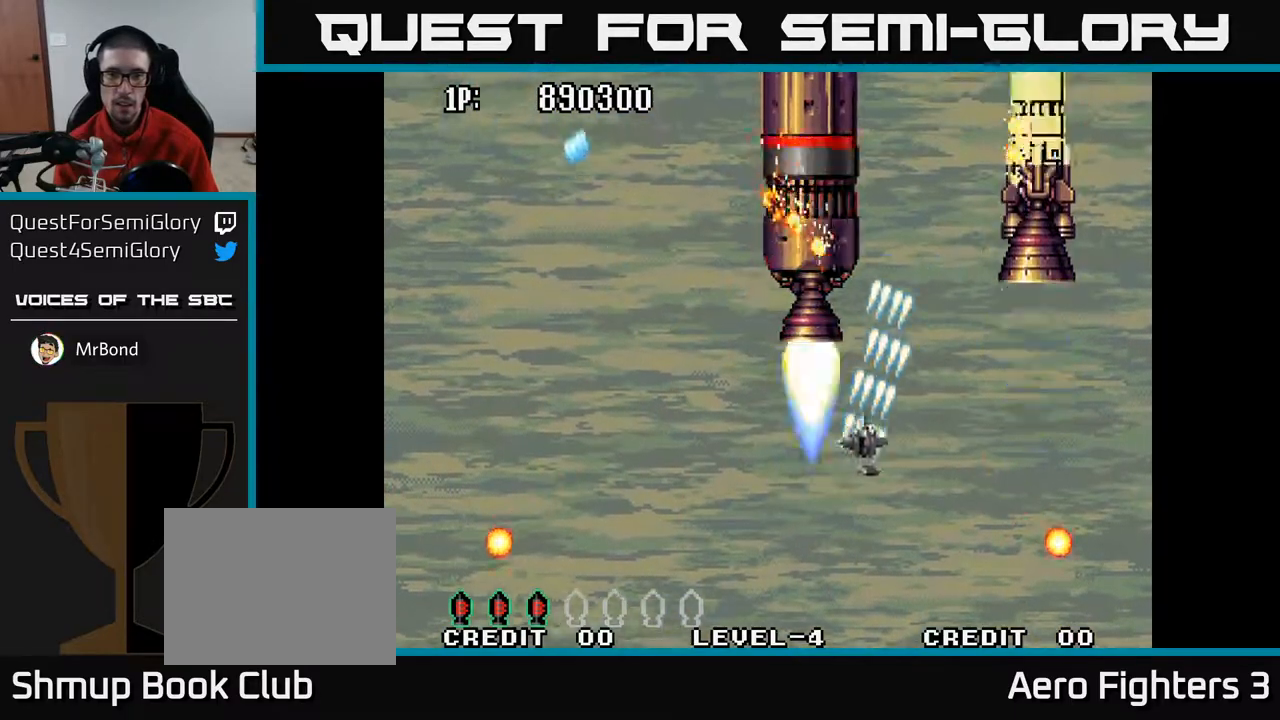
{"buttons": ["A", "DPAD_DOWN"], "left_stick": "center", "right_stick": "center", "events": [[367, "DPAD_UP", "up"], [400, "DPAD_RIGHT", "up"], [417, "DPAD_DOWN", "down"]]}
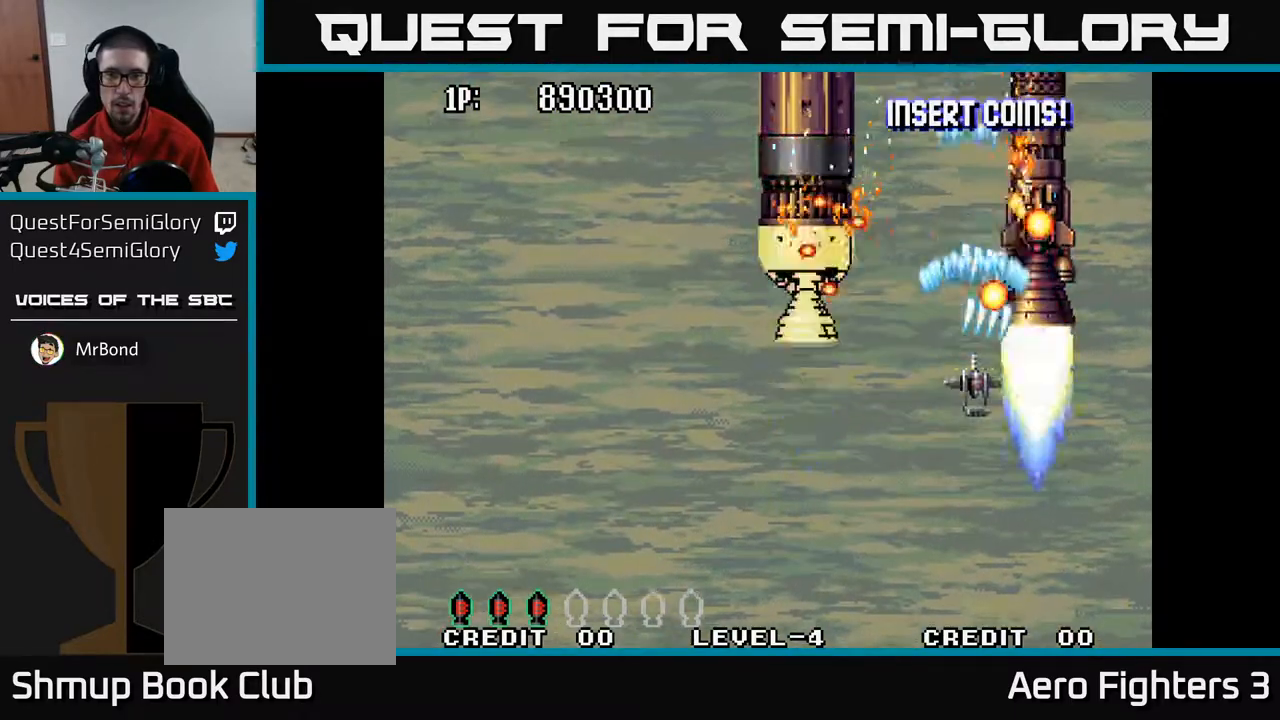
{"buttons": ["A", "DPAD_DOWN", "DPAD_RIGHT"], "left_stick": "center", "right_stick": "center", "events": [[133, "DPAD_RIGHT", "down"]]}
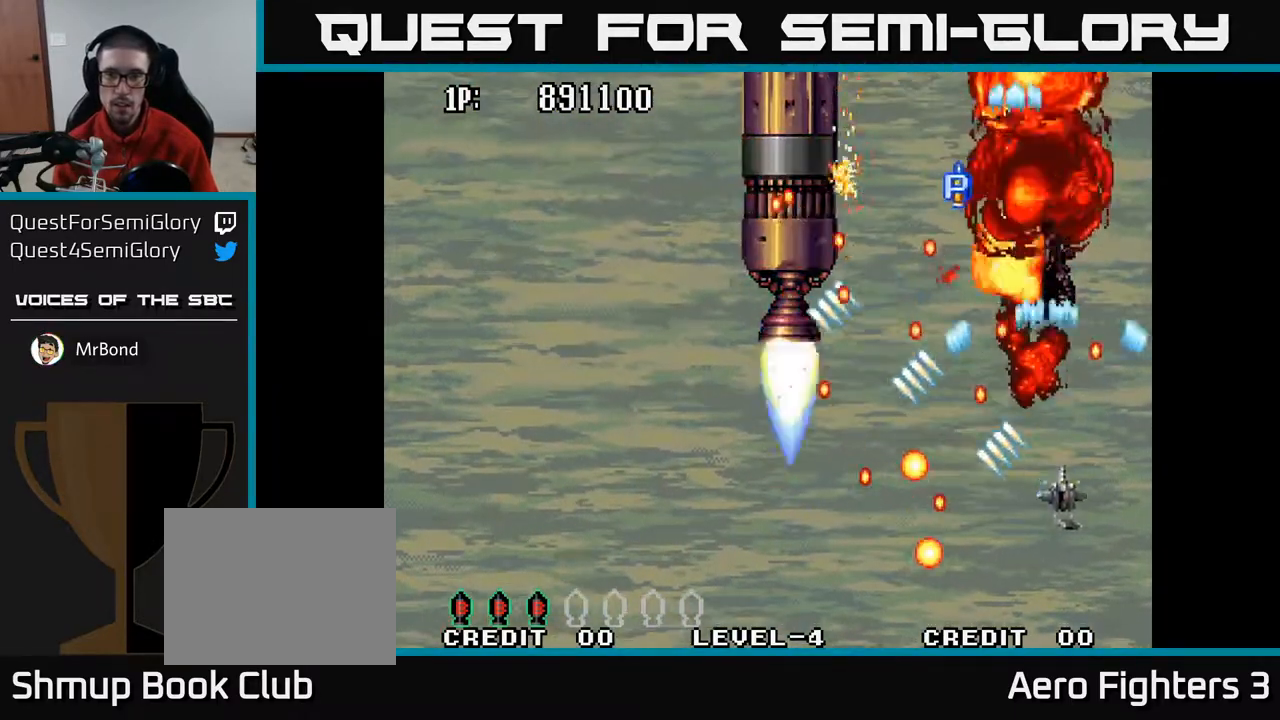
{"buttons": ["A", "DPAD_DOWN", "DPAD_LEFT"], "left_stick": "center", "right_stick": "center", "events": [[67, "DPAD_RIGHT", "up"], [117, "DPAD_LEFT", "down"]]}
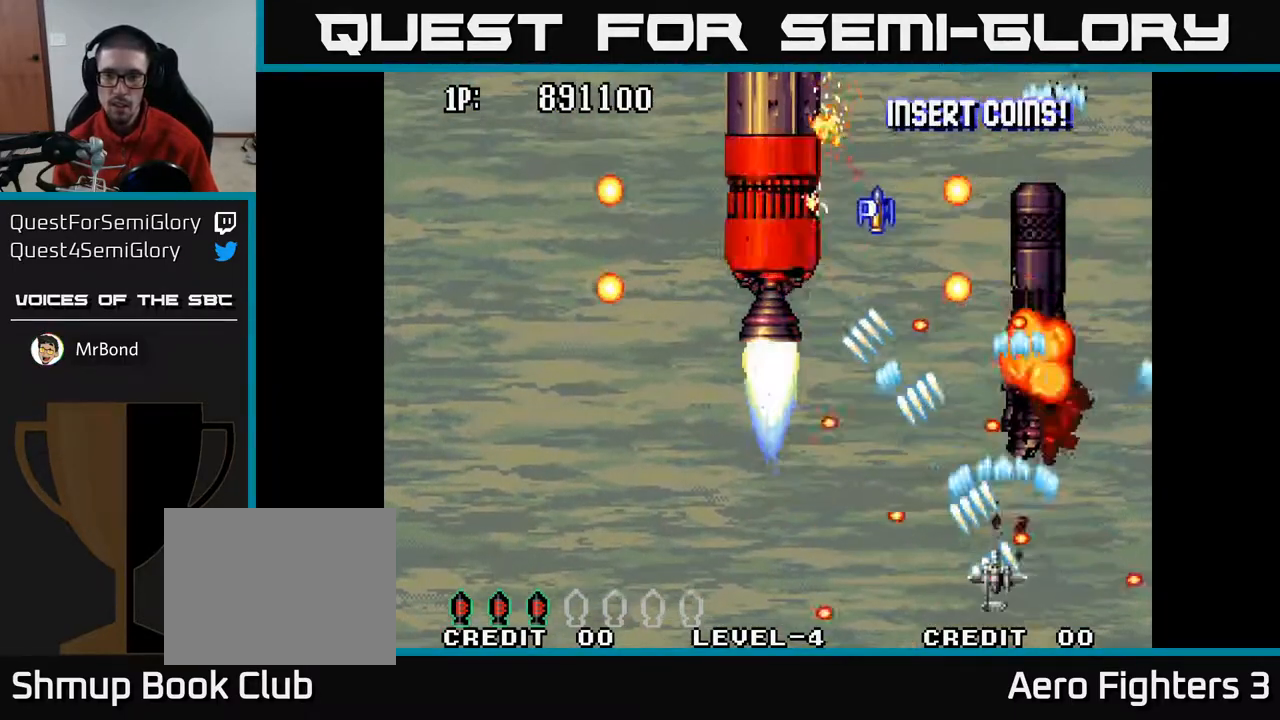
{"buttons": ["A", "DPAD_UP", "DPAD_LEFT"], "left_stick": "center", "right_stick": "center", "events": [[33, "DPAD_LEFT", "up"], [50, "DPAD_DOWN", "up"], [67, "DPAD_RIGHT", "down"], [83, "DPAD_UP", "down"], [133, "DPAD_RIGHT", "up"], [200, "DPAD_LEFT", "down"], [350, "DPAD_UP", "up"], [400, "DPAD_UP", "down"]]}